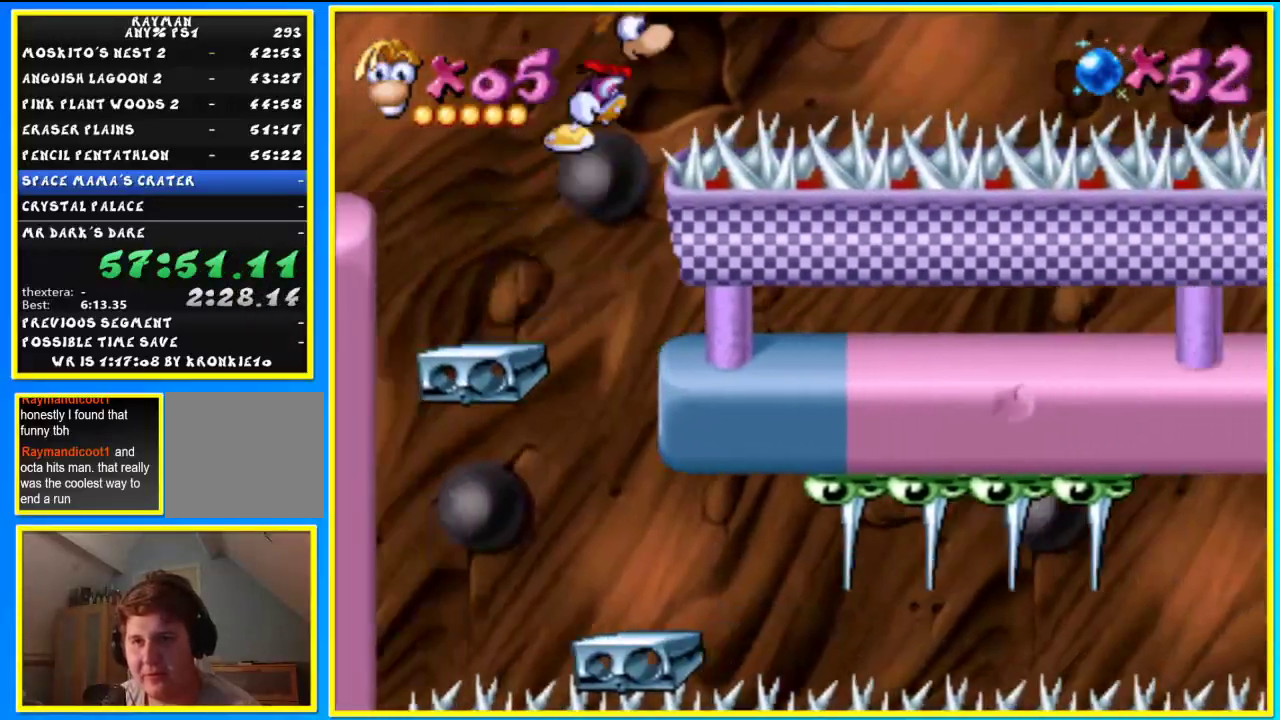
Gameplay with a controller (PlayStation layout); each line is a JSON object with the inputs held at the frame after it (dt_ms = milliseconds from this image to that frame). "events" lists button and stick changes between this image and that frame as [ms after this image, input, new state], when the widget could be followed in between. Not read: CIRCLE.
{"dt_ms": 500, "buttons": [], "left_stick": "left", "right_stick": "center", "events": [[133, "SQUARE", "up"], [433, "left_stick", "center"], [500, "left_stick", "left"]]}
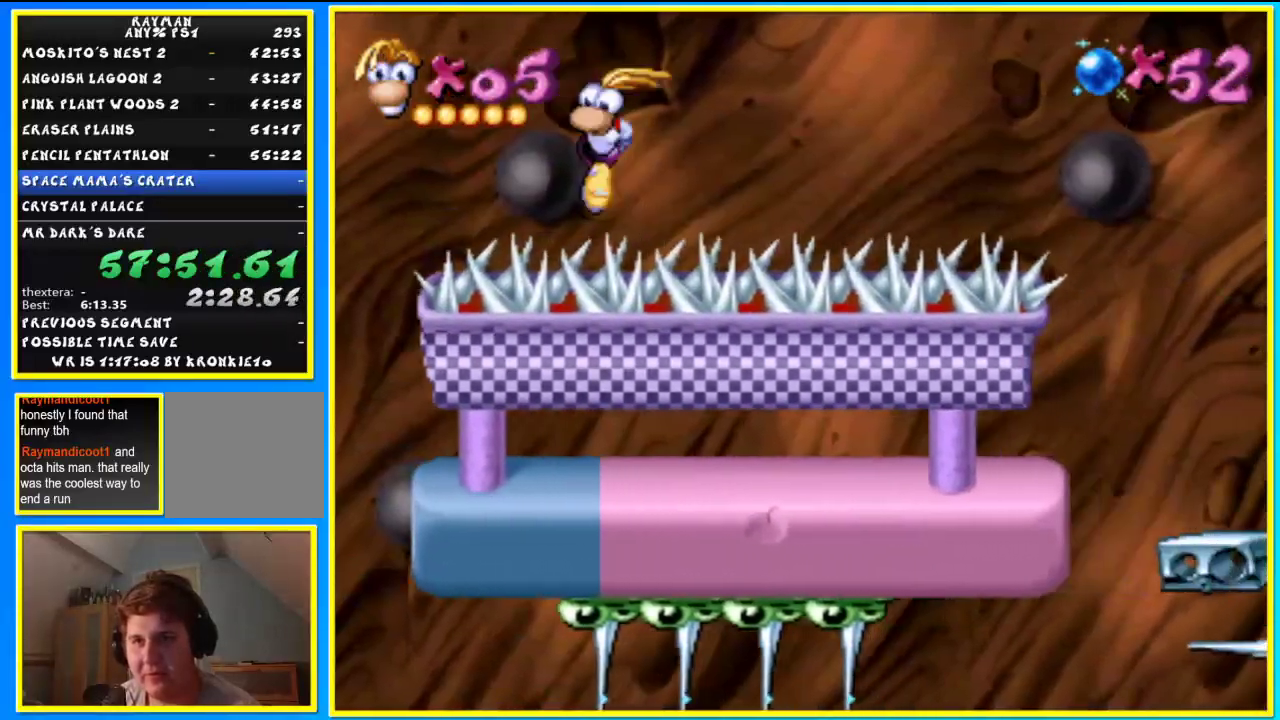
{"dt_ms": 500, "buttons": [], "left_stick": "right", "right_stick": "center", "events": [[67, "left_stick", "center"], [233, "left_stick", "right"]]}
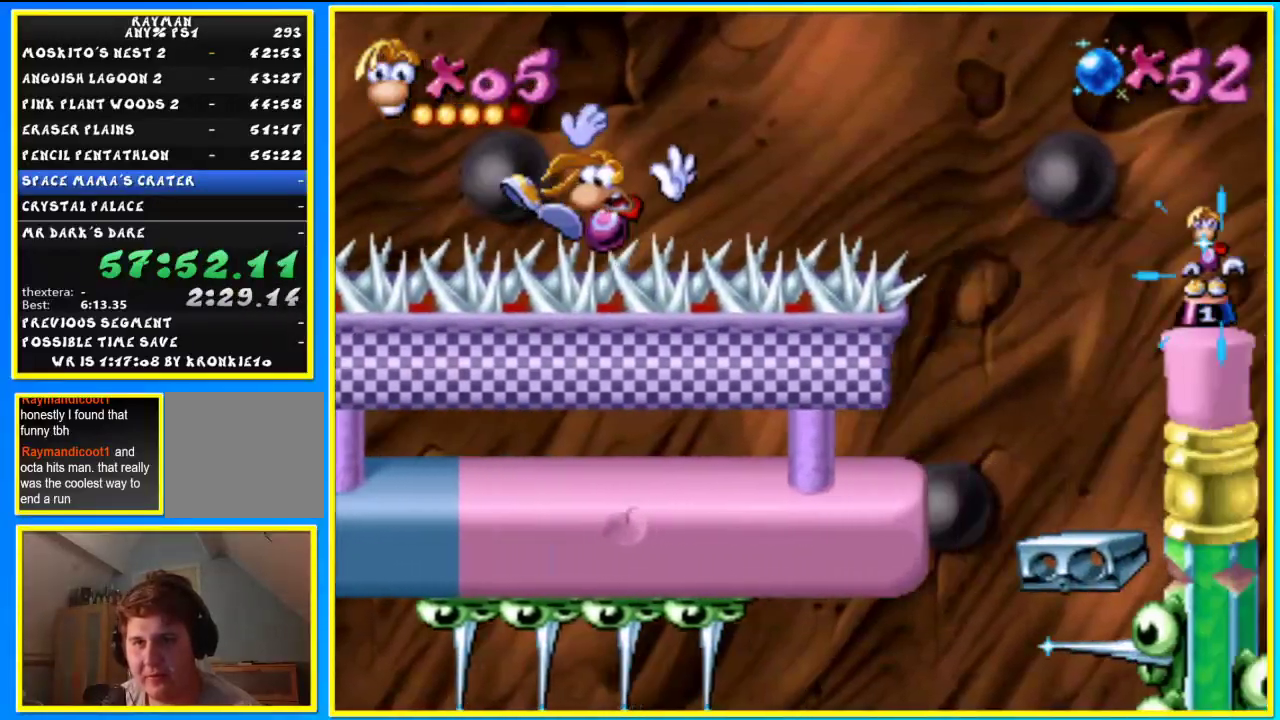
{"dt_ms": 500, "buttons": [], "left_stick": "up", "right_stick": "center", "events": [[200, "SQUARE", "down"], [300, "left_stick", "up"], [333, "SQUARE", "up"]]}
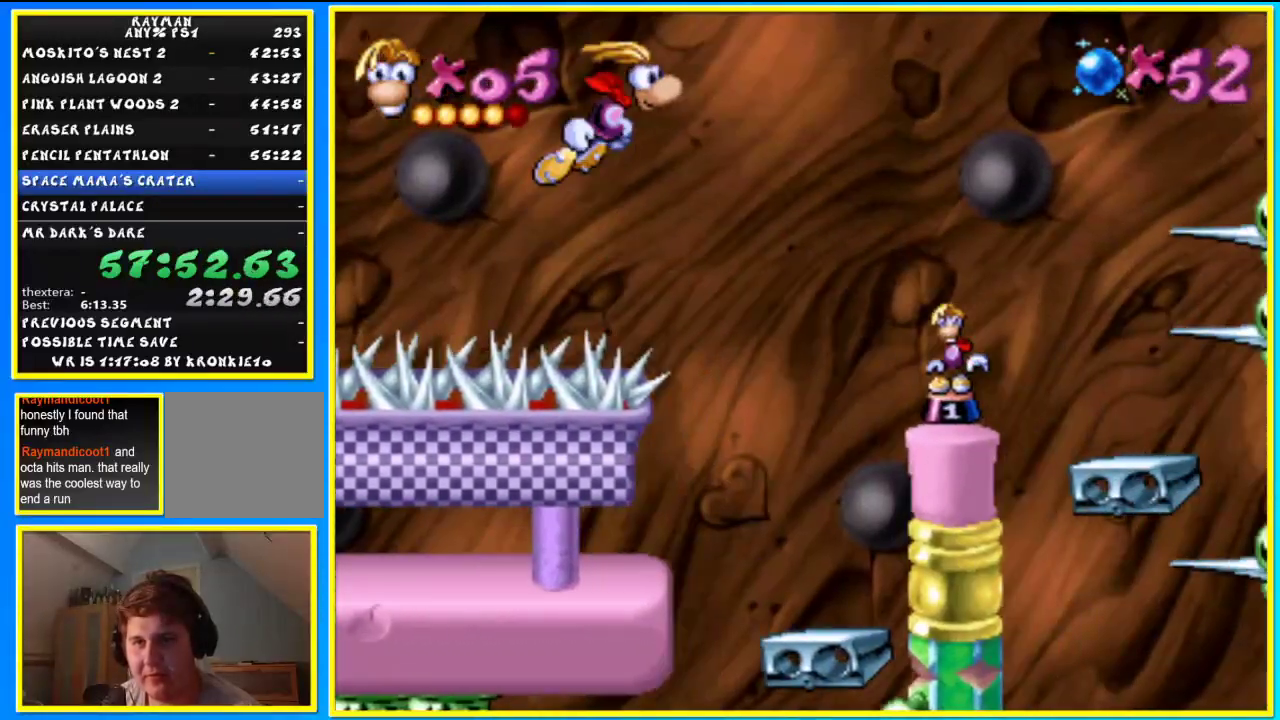
{"dt_ms": 500, "buttons": [], "left_stick": "up", "right_stick": "center", "events": [[300, "SQUARE", "down"], [500, "SQUARE", "up"]]}
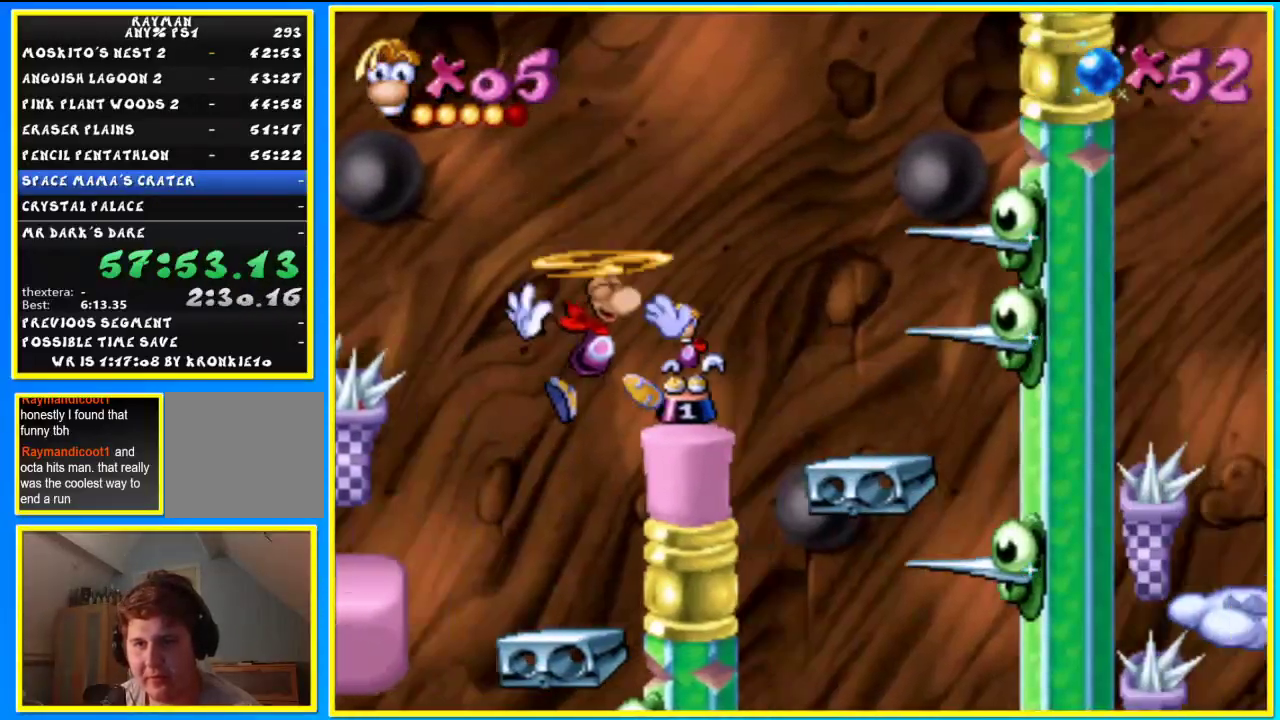
{"dt_ms": 500, "buttons": [], "left_stick": "center", "right_stick": "center", "events": [[333, "TRIANGLE", "down"], [333, "left_stick", "center"], [367, "TRIANGLE", "up"]]}
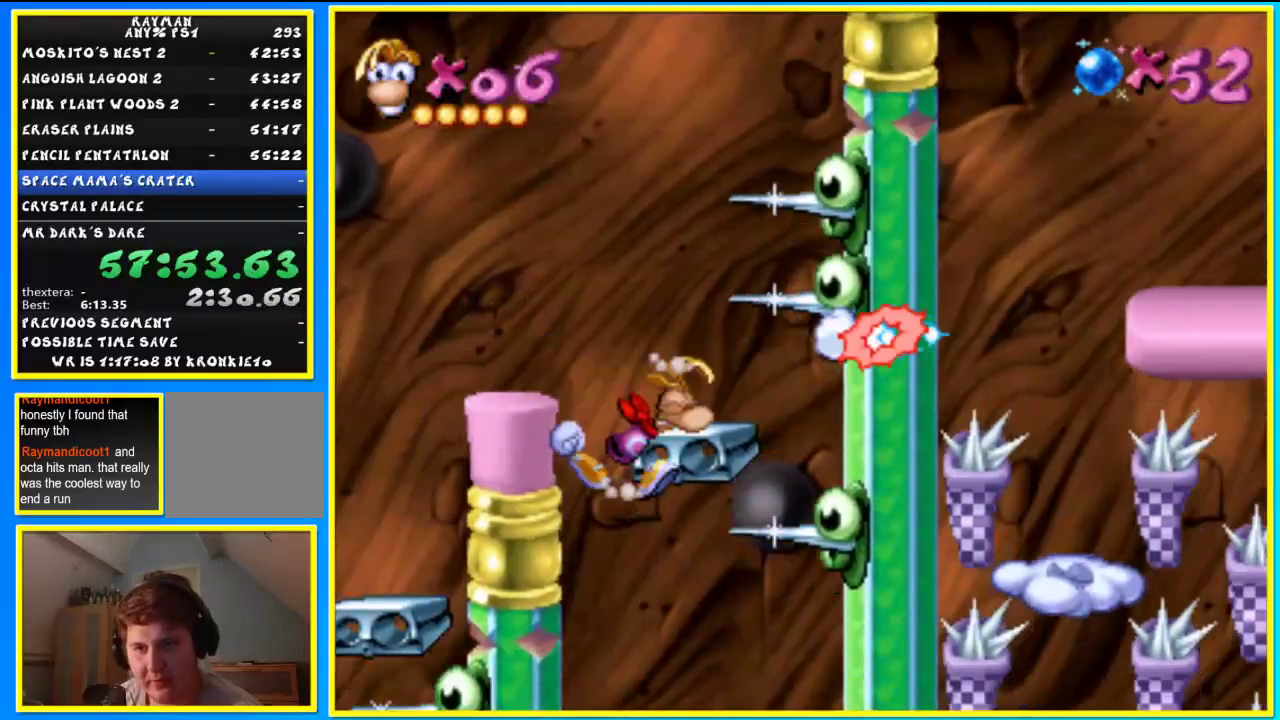
{"dt_ms": 500, "buttons": [], "left_stick": "center", "right_stick": "center", "events": []}
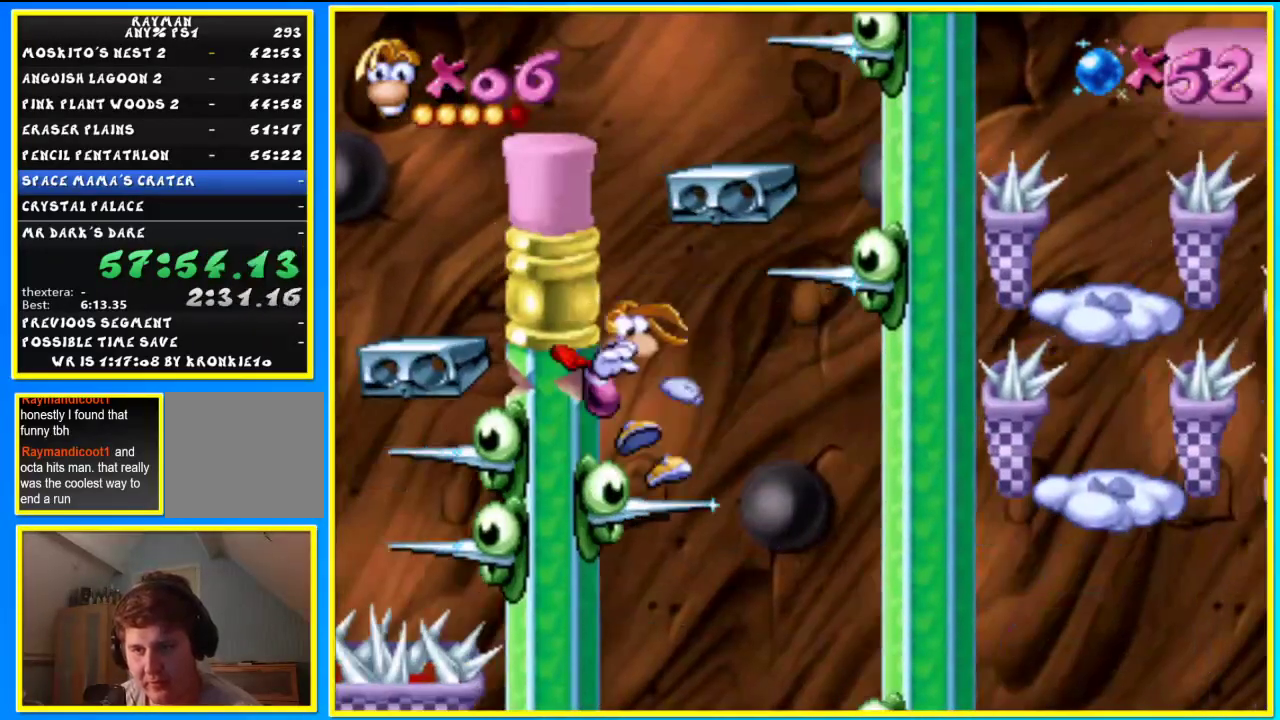
{"dt_ms": 500, "buttons": [], "left_stick": "center", "right_stick": "center", "events": []}
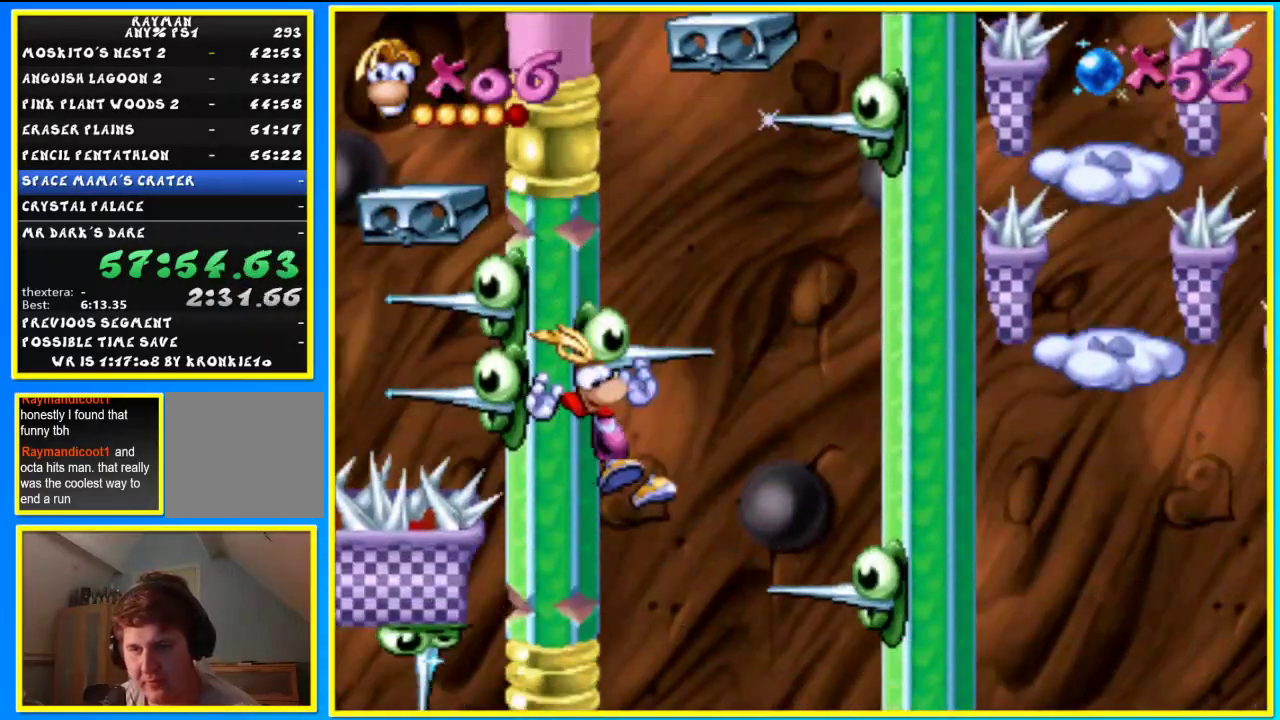
{"dt_ms": 500, "buttons": [], "left_stick": "left", "right_stick": "center", "events": [[133, "left_stick", "left"]]}
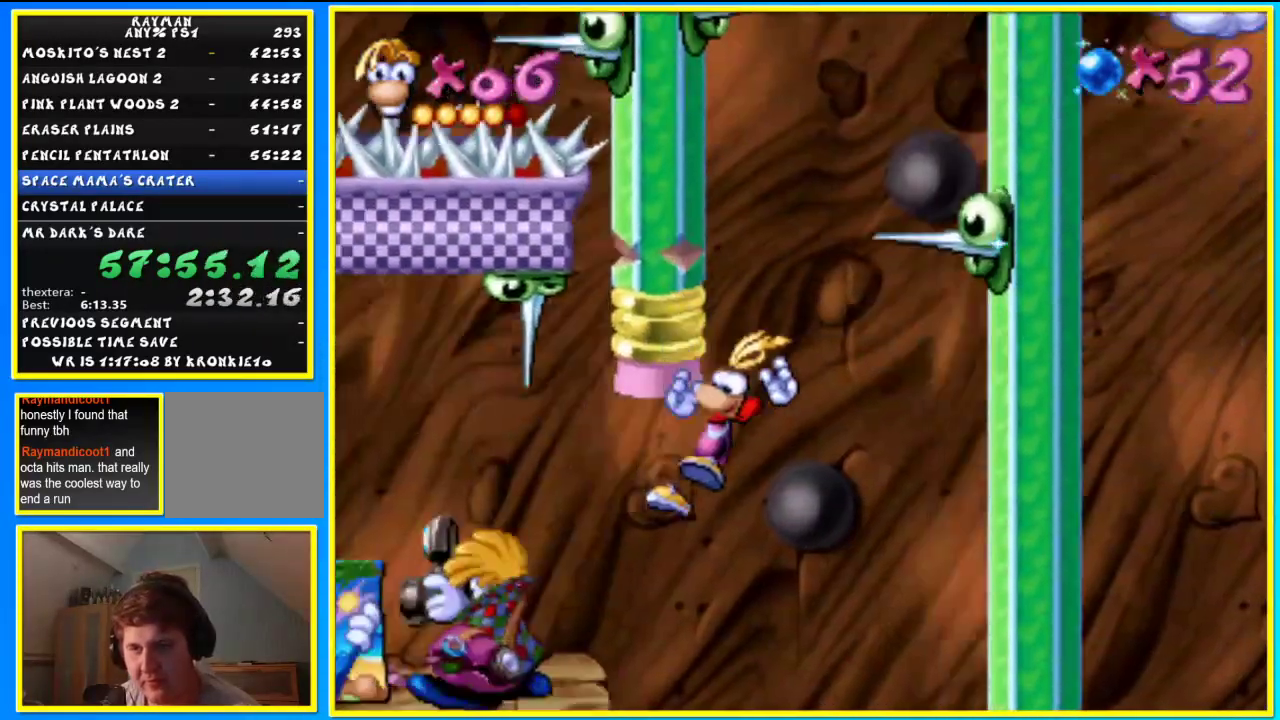
{"dt_ms": 500, "buttons": [], "left_stick": "left", "right_stick": "center", "events": []}
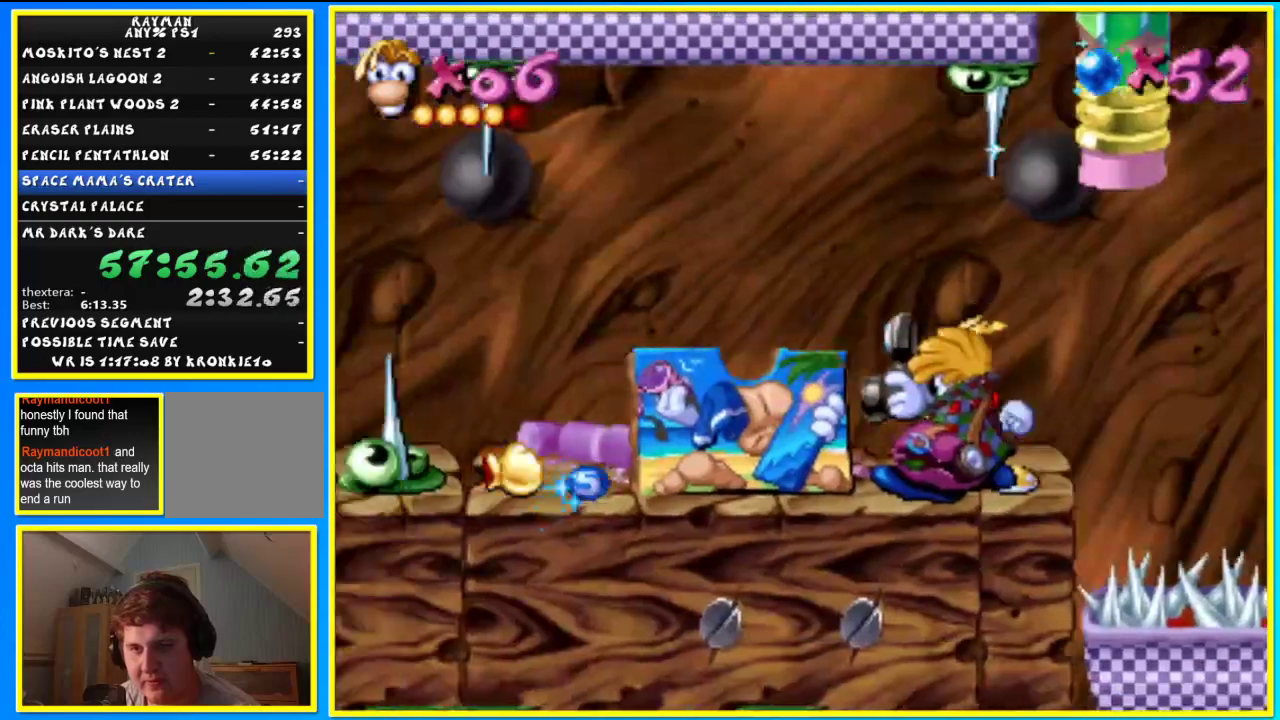
{"dt_ms": 500, "buttons": [], "left_stick": "left", "right_stick": "center", "events": []}
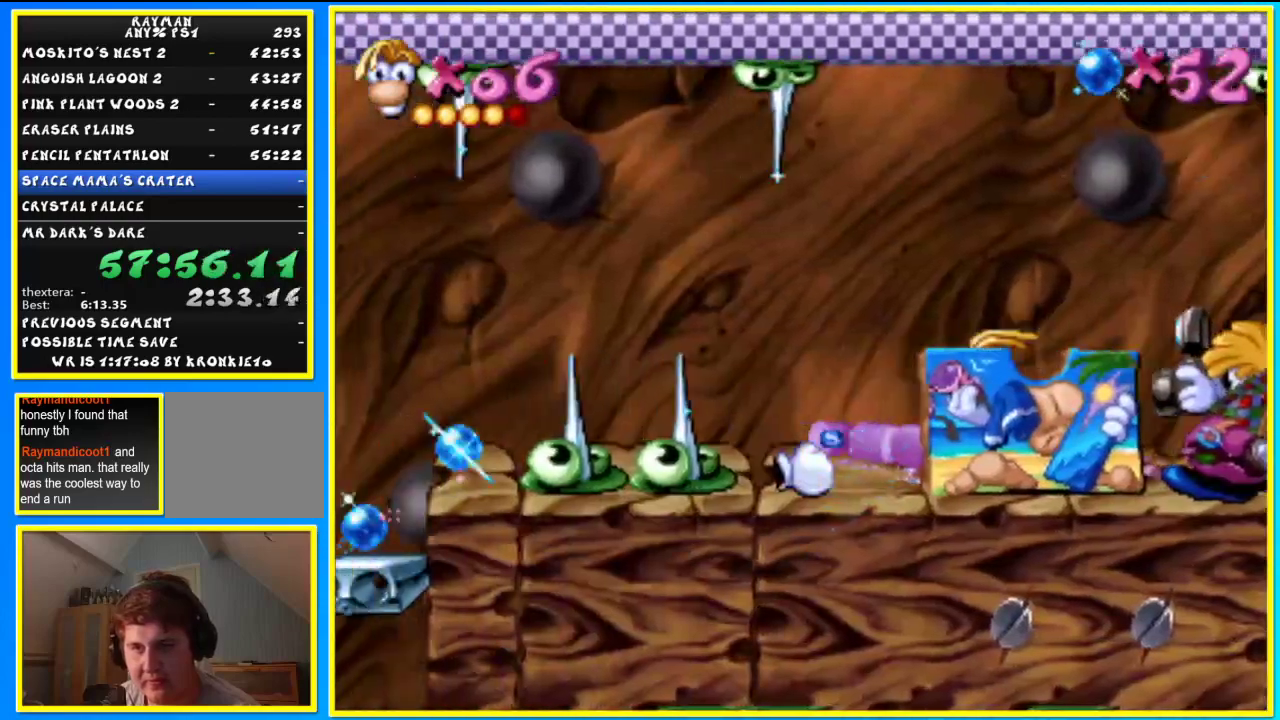
{"dt_ms": 500, "buttons": [], "left_stick": "left", "right_stick": "center", "events": [[333, "SQUARE", "down"], [467, "SQUARE", "up"]]}
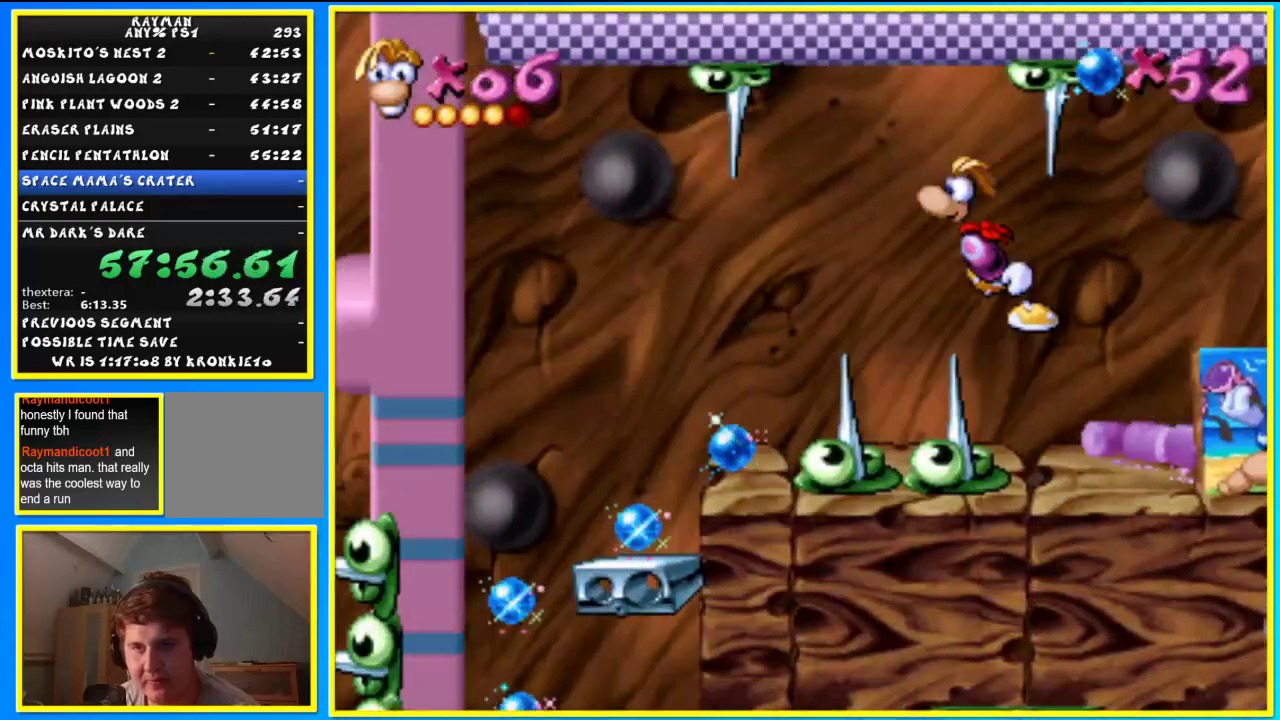
{"dt_ms": 500, "buttons": [], "left_stick": "left", "right_stick": "center", "events": []}
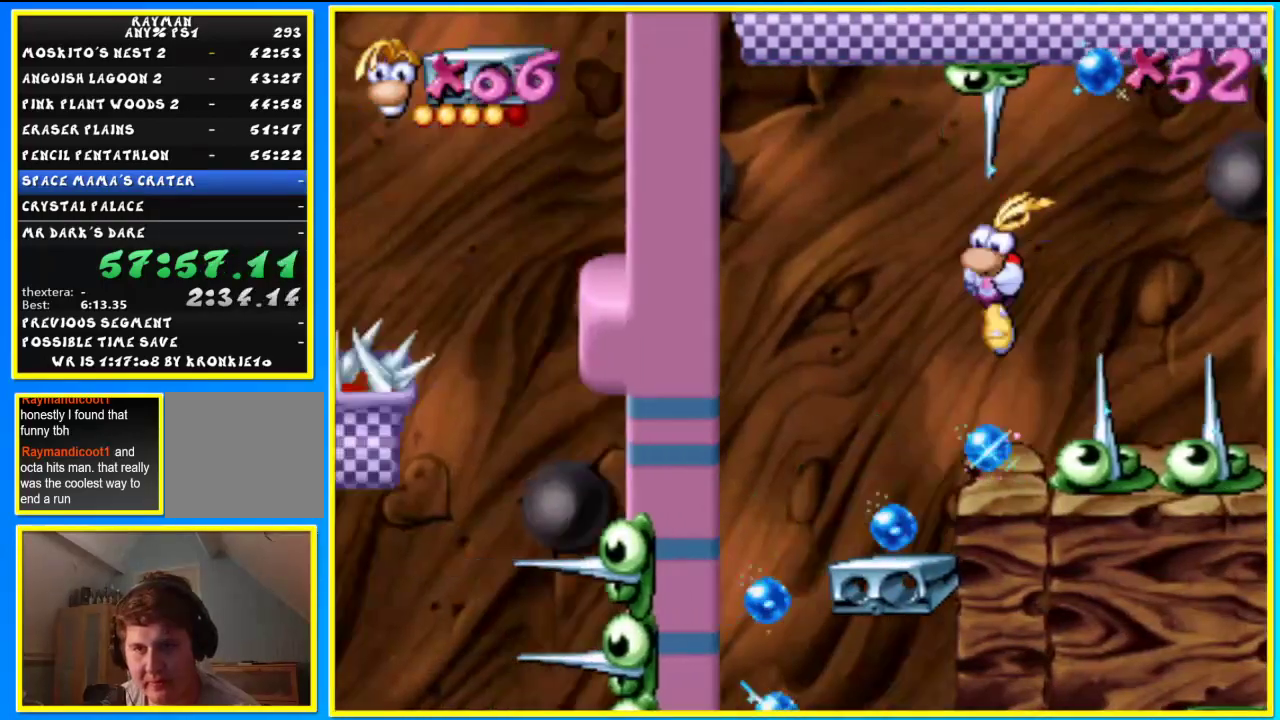
{"dt_ms": 500, "buttons": [], "left_stick": "left", "right_stick": "center", "events": []}
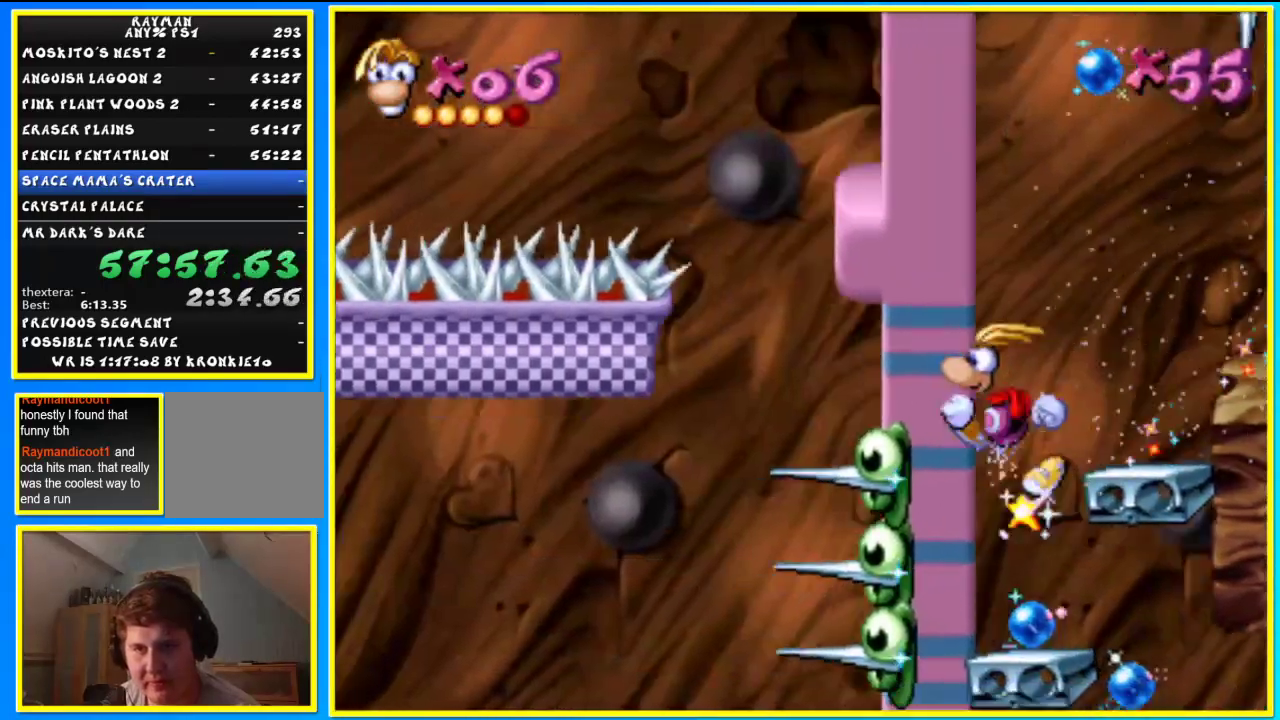
{"dt_ms": 500, "buttons": [], "left_stick": "right", "right_stick": "center", "events": [[100, "left_stick", "right"]]}
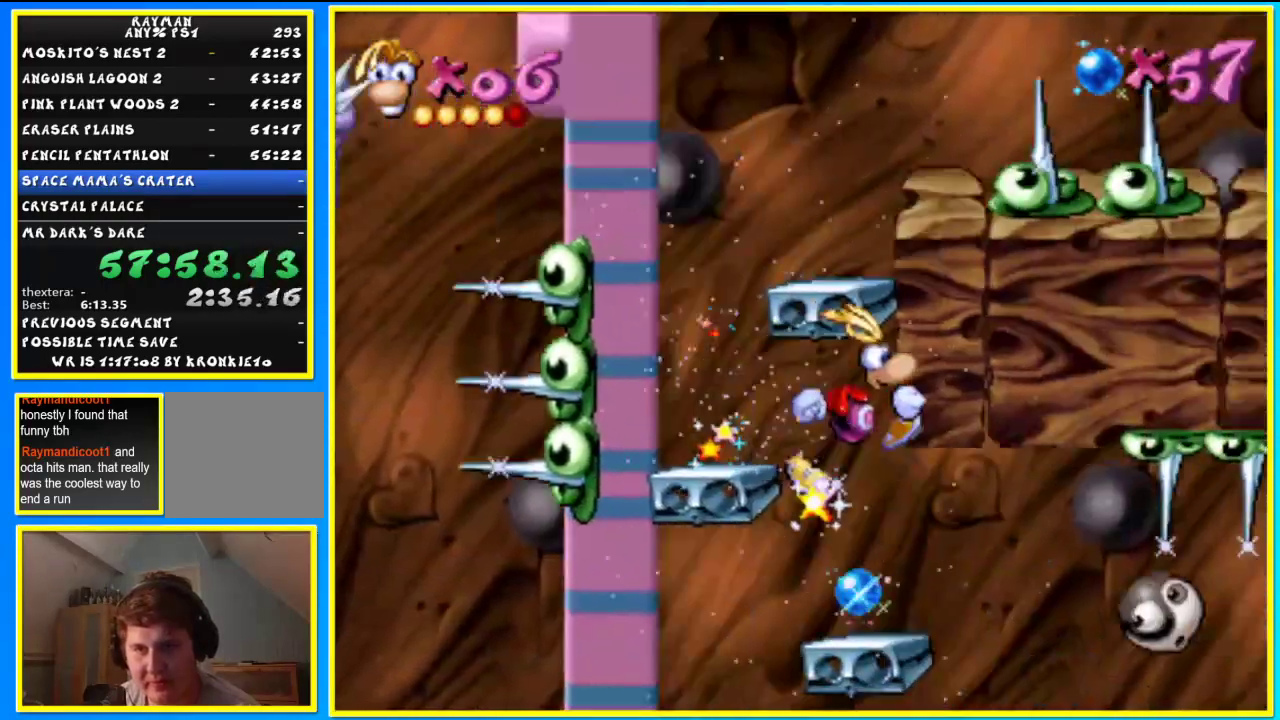
{"dt_ms": 500, "buttons": [], "left_stick": "down", "right_stick": "center", "events": [[33, "left_stick", "center"], [233, "TRIANGLE", "down"], [300, "TRIANGLE", "up"], [367, "left_stick", "down"]]}
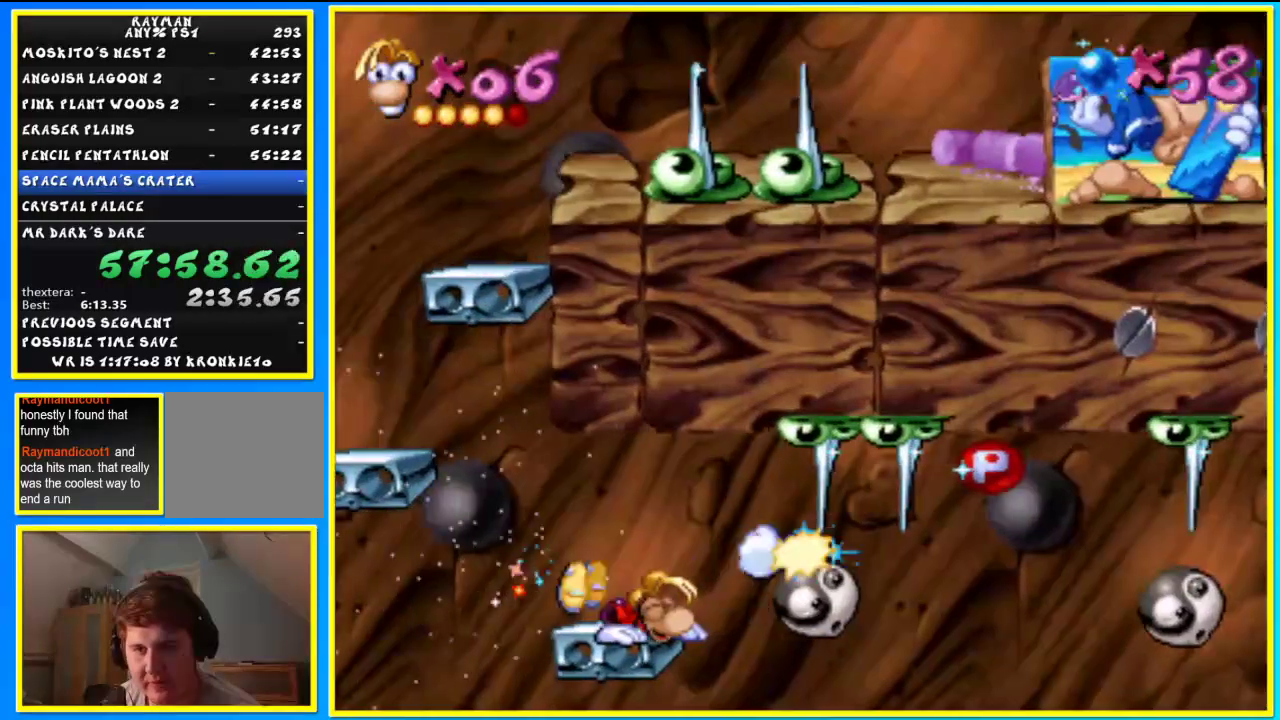
{"dt_ms": 500, "buttons": [], "left_stick": "down", "right_stick": "center", "events": []}
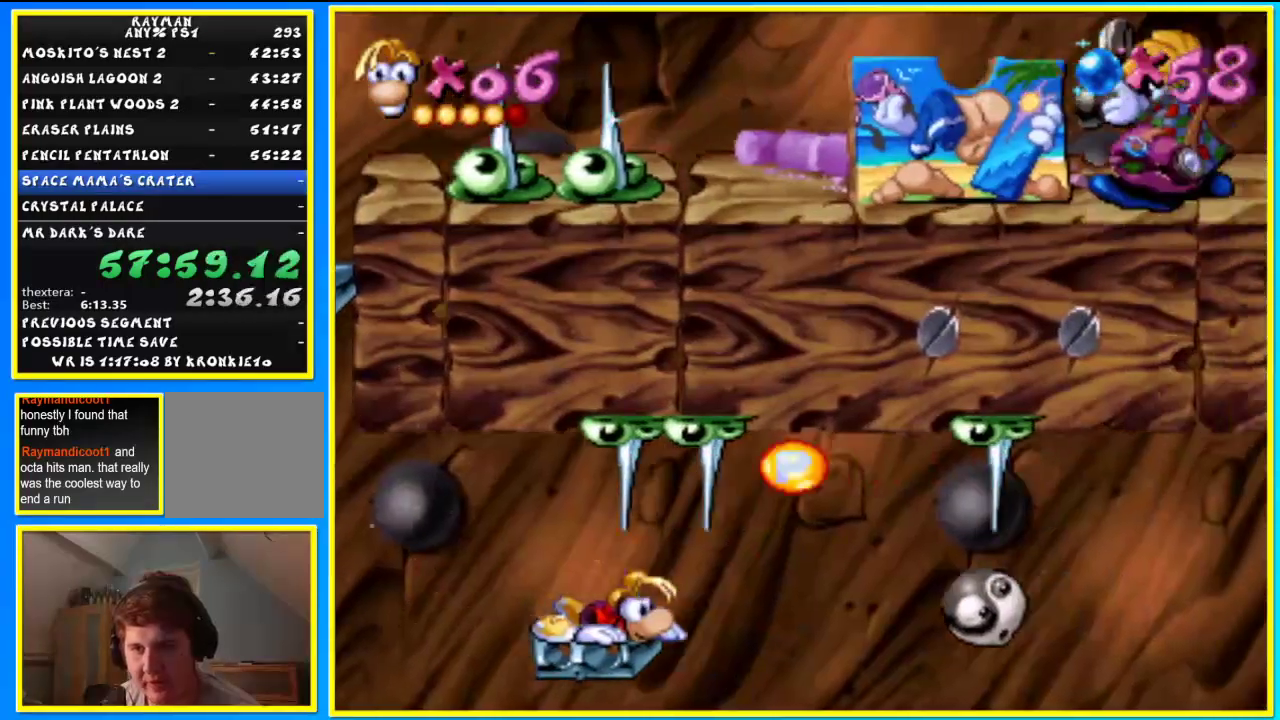
{"dt_ms": 500, "buttons": [], "left_stick": "center", "right_stick": "center", "events": [[333, "TRIANGLE", "down"], [333, "left_stick", "center"], [433, "TRIANGLE", "up"]]}
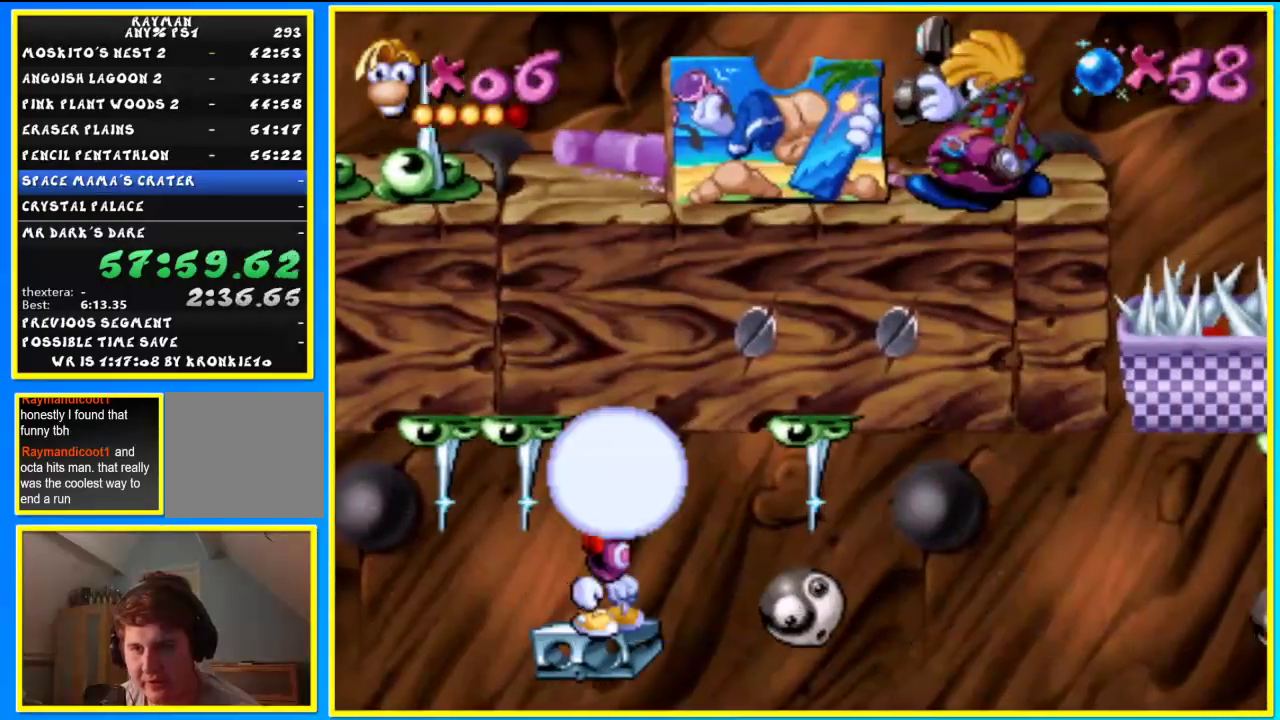
{"dt_ms": 500, "buttons": [], "left_stick": "down", "right_stick": "center", "events": [[33, "TRIANGLE", "down"], [100, "TRIANGLE", "up"], [200, "left_stick", "down"]]}
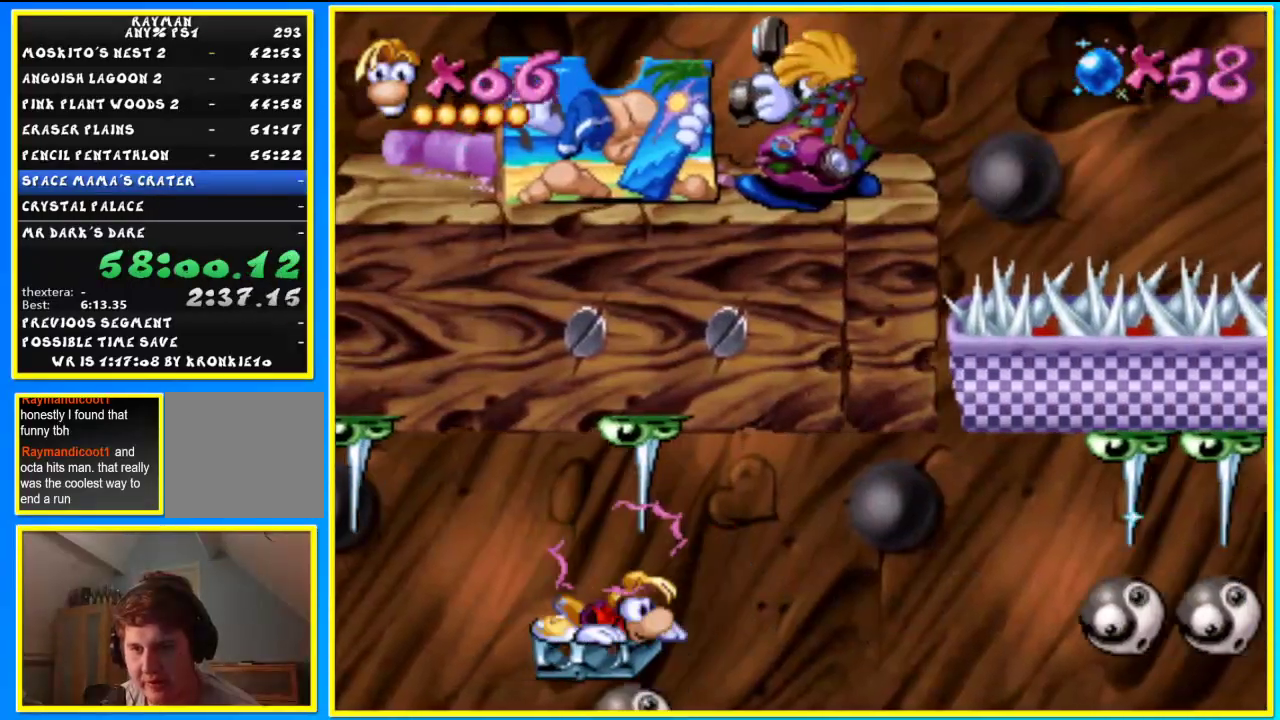
{"dt_ms": 500, "buttons": ["TRIANGLE"], "left_stick": "center", "right_stick": "center", "events": [[233, "TRIANGLE", "down"], [233, "left_stick", "center"]]}
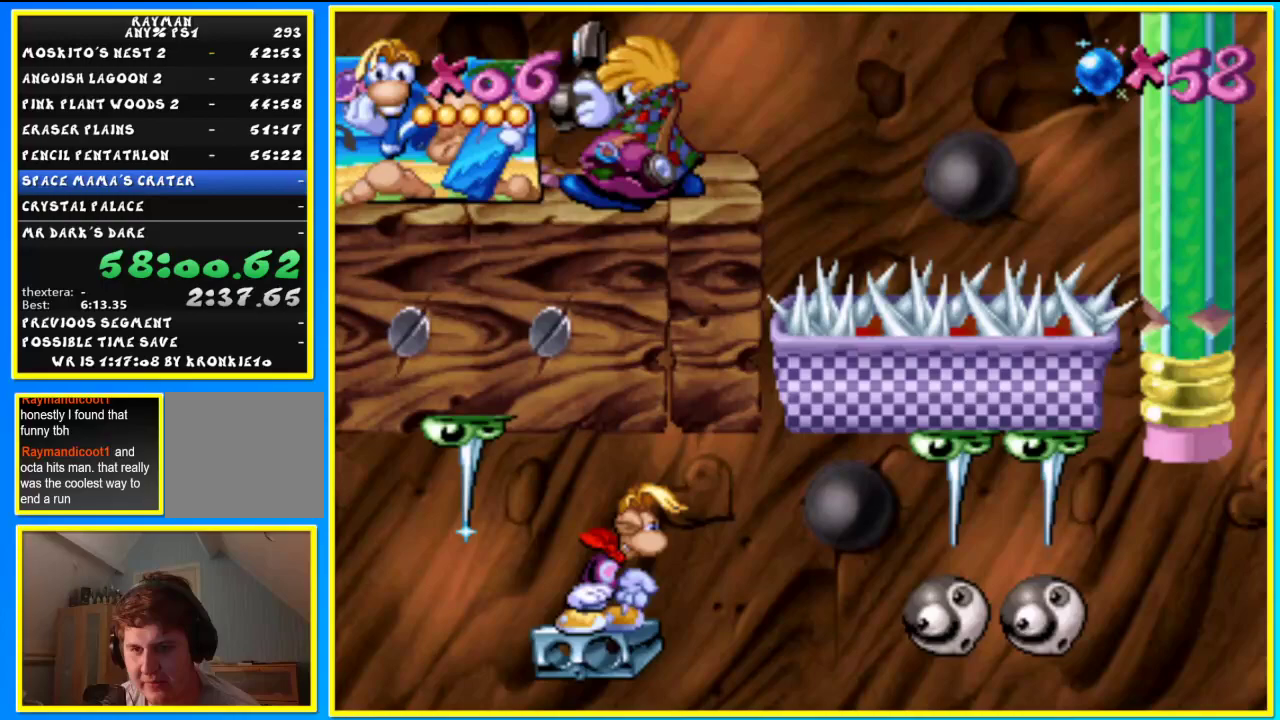
{"dt_ms": 500, "buttons": ["TRIANGLE"], "left_stick": "center", "right_stick": "center", "events": [[67, "TRIANGLE", "up"], [167, "TRIANGLE", "down"], [267, "TRIANGLE", "up"], [333, "TRIANGLE", "down"], [400, "TRIANGLE", "up"], [500, "TRIANGLE", "down"]]}
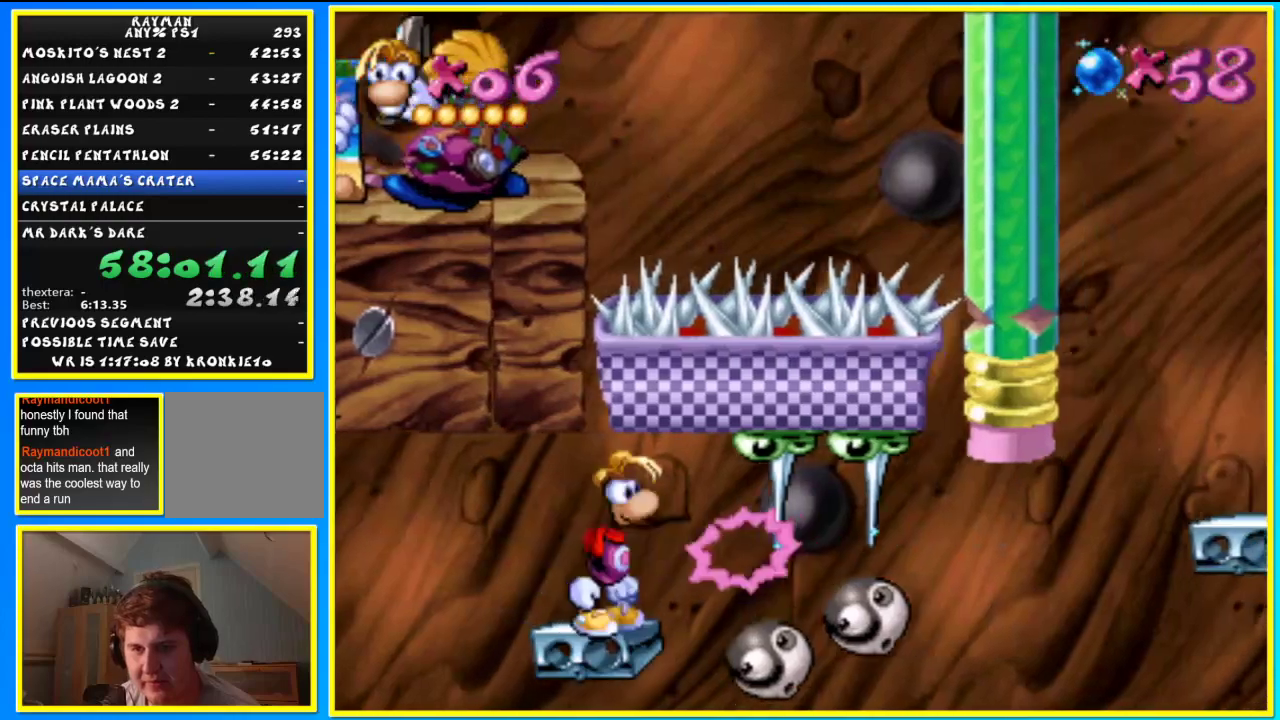
{"dt_ms": 500, "buttons": [], "left_stick": "down", "right_stick": "center", "events": [[33, "TRIANGLE", "up"], [133, "TRIANGLE", "down"], [200, "TRIANGLE", "up"], [233, "left_stick", "down"]]}
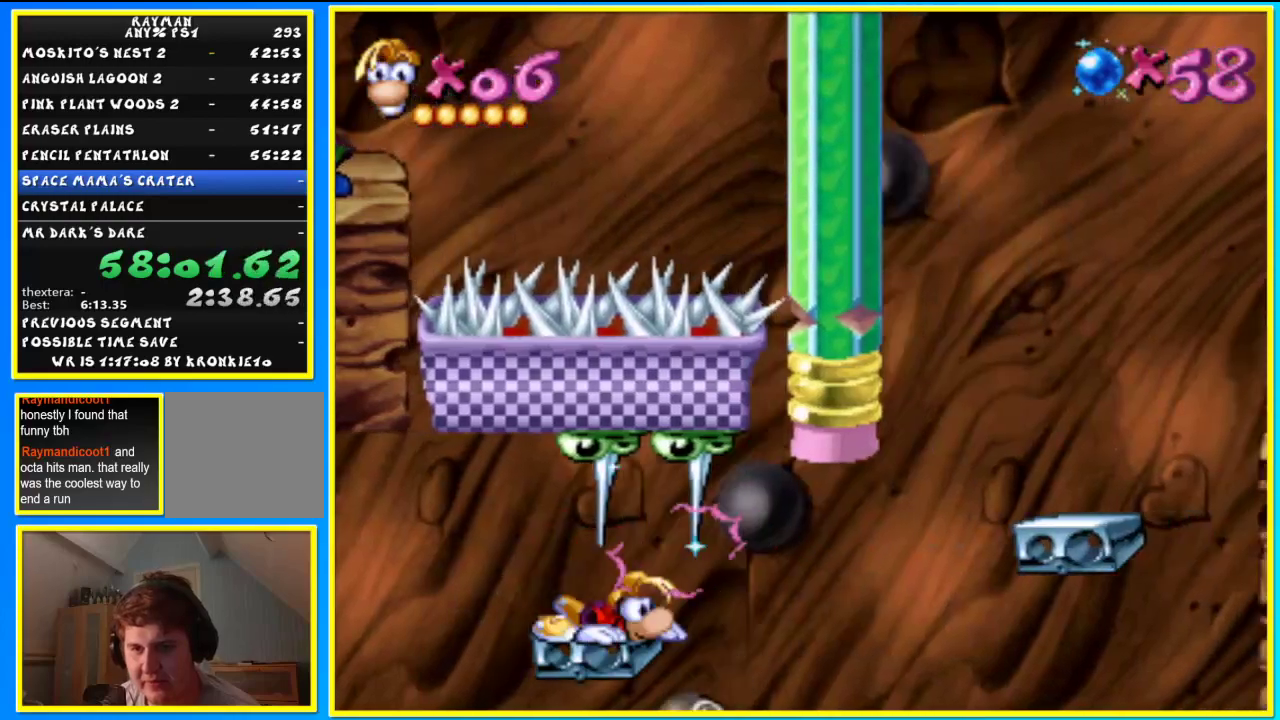
{"dt_ms": 500, "buttons": [], "left_stick": "center", "right_stick": "center", "events": [[467, "left_stick", "center"]]}
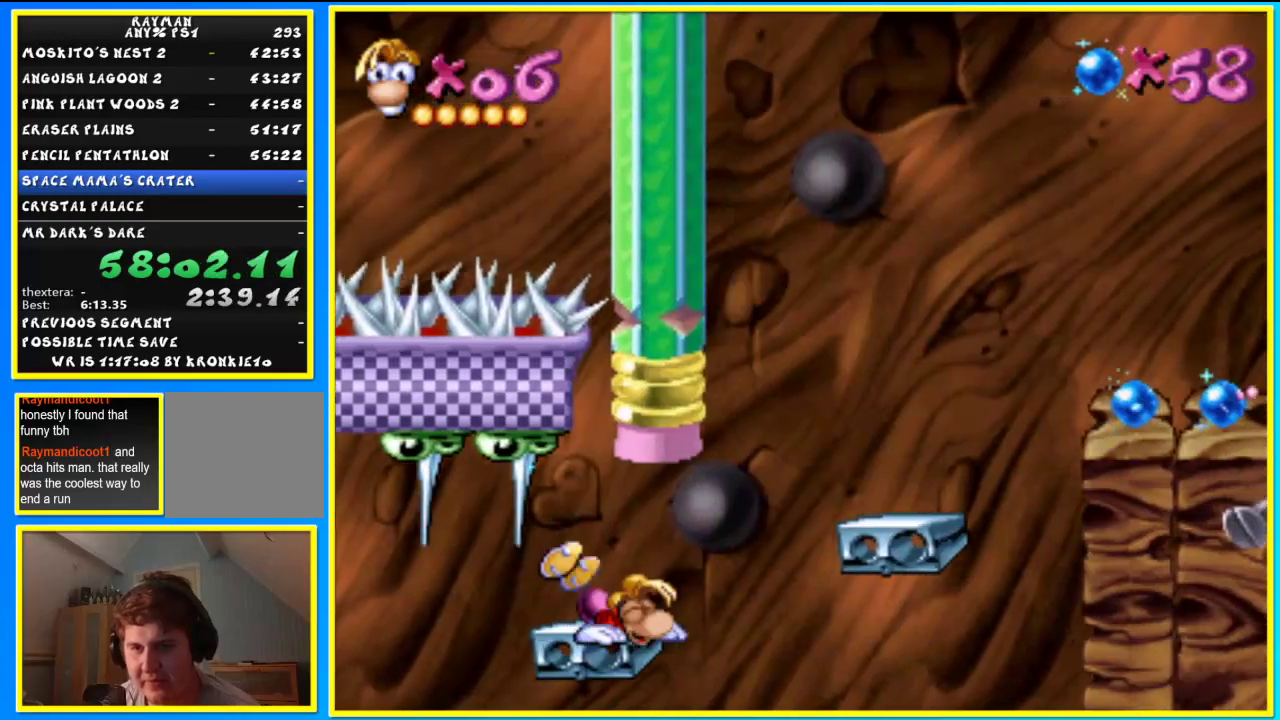
{"dt_ms": 500, "buttons": ["SQUARE"], "left_stick": "right", "right_stick": "center", "events": [[200, "left_stick", "right"], [300, "SQUARE", "down"]]}
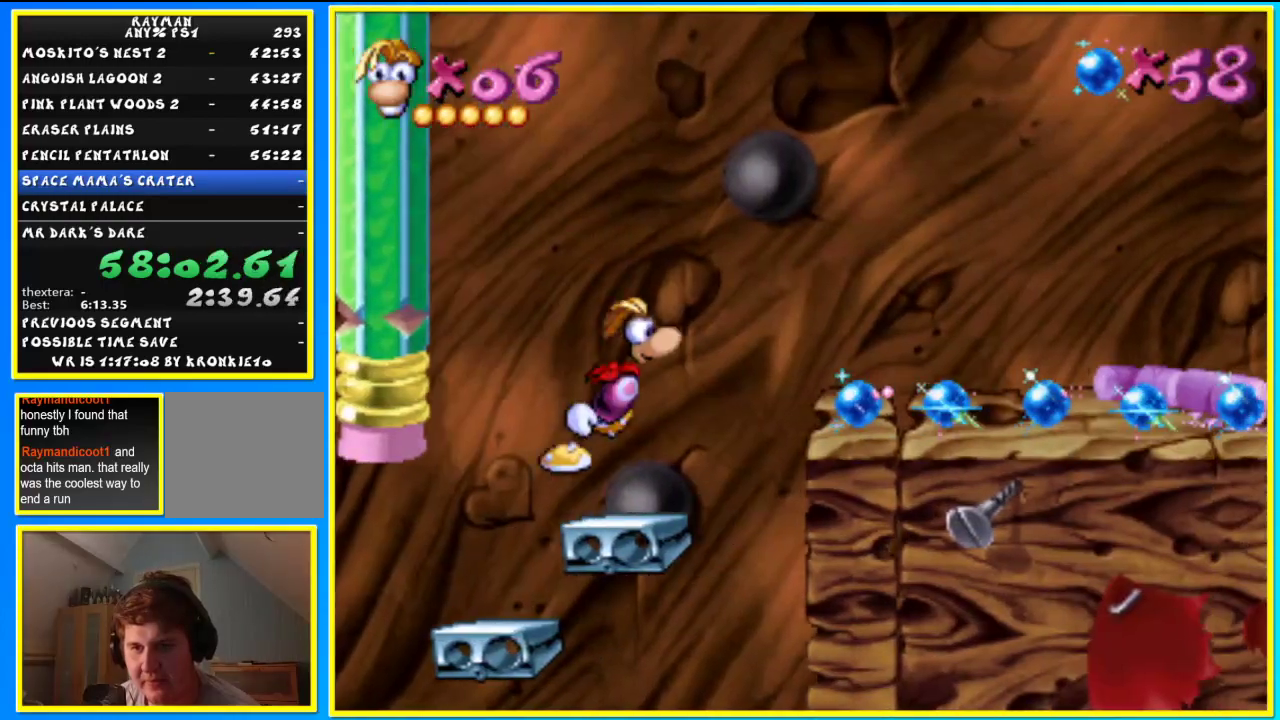
{"dt_ms": 500, "buttons": ["SQUARE"], "left_stick": "right", "right_stick": "center", "events": []}
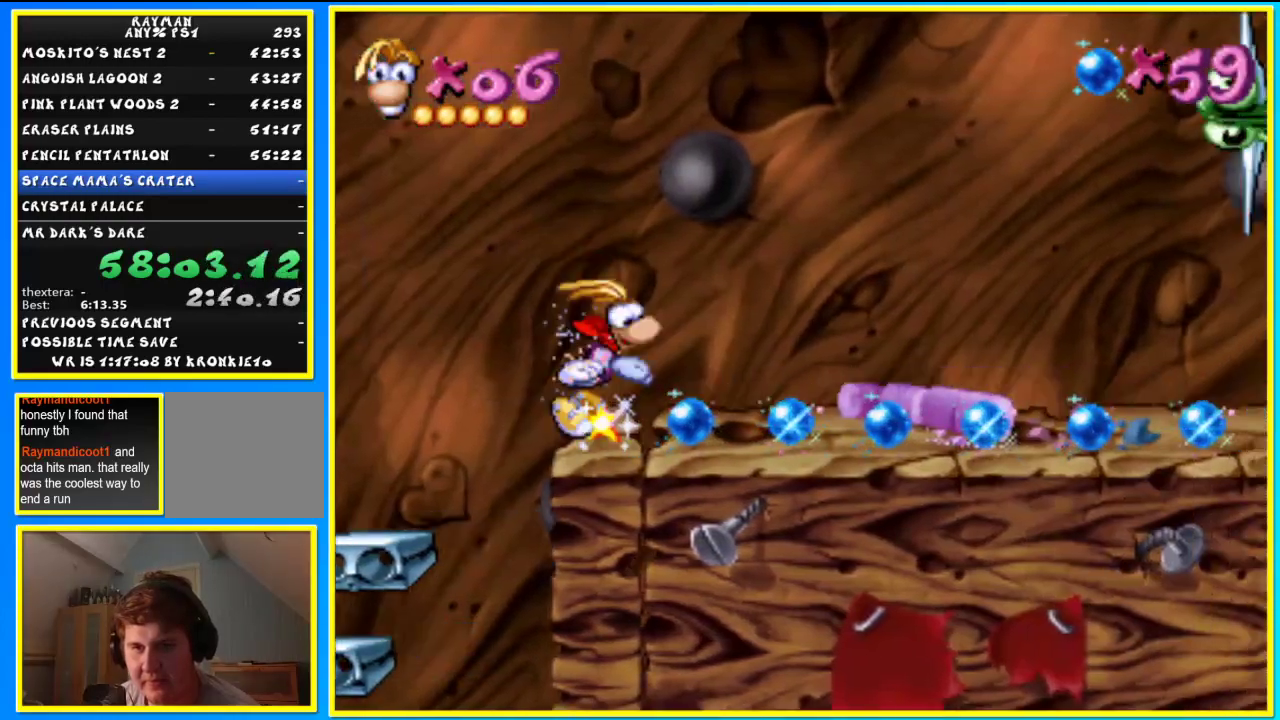
{"dt_ms": 500, "buttons": [], "left_stick": "right", "right_stick": "center", "events": [[233, "SQUARE", "up"]]}
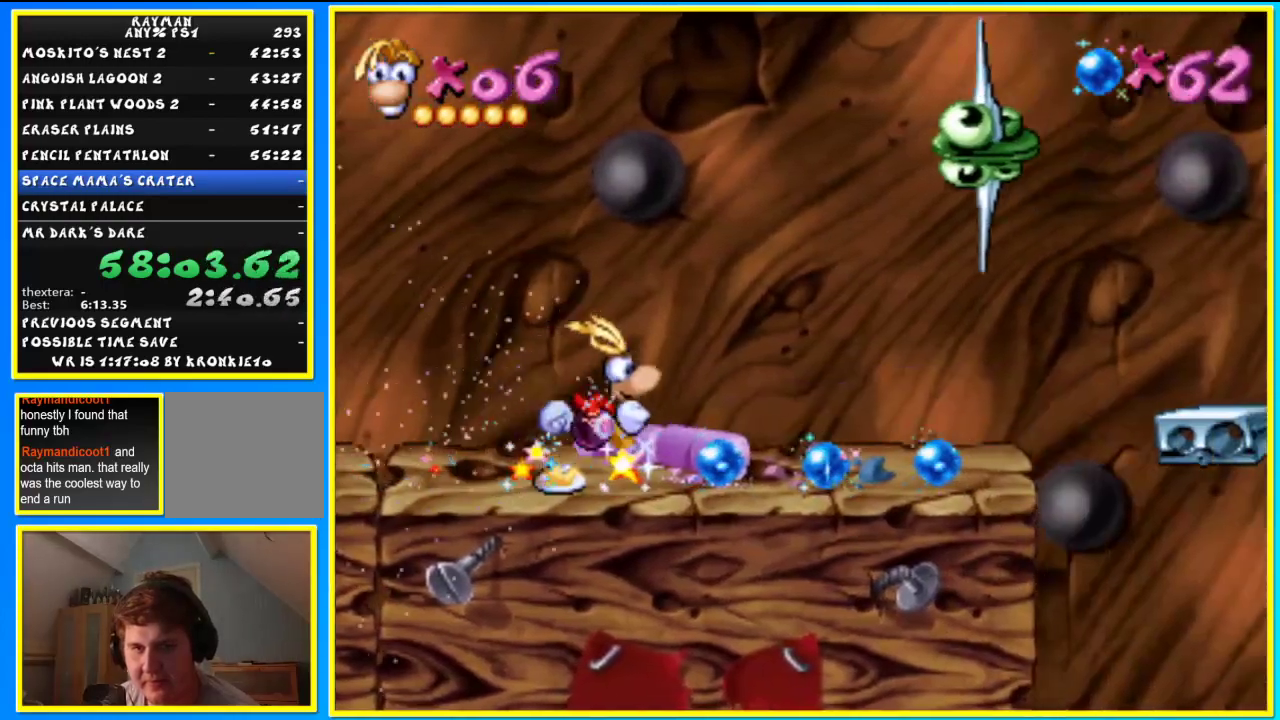
{"dt_ms": 1000, "buttons": ["SQUARE"], "left_stick": "right", "right_stick": "center"}
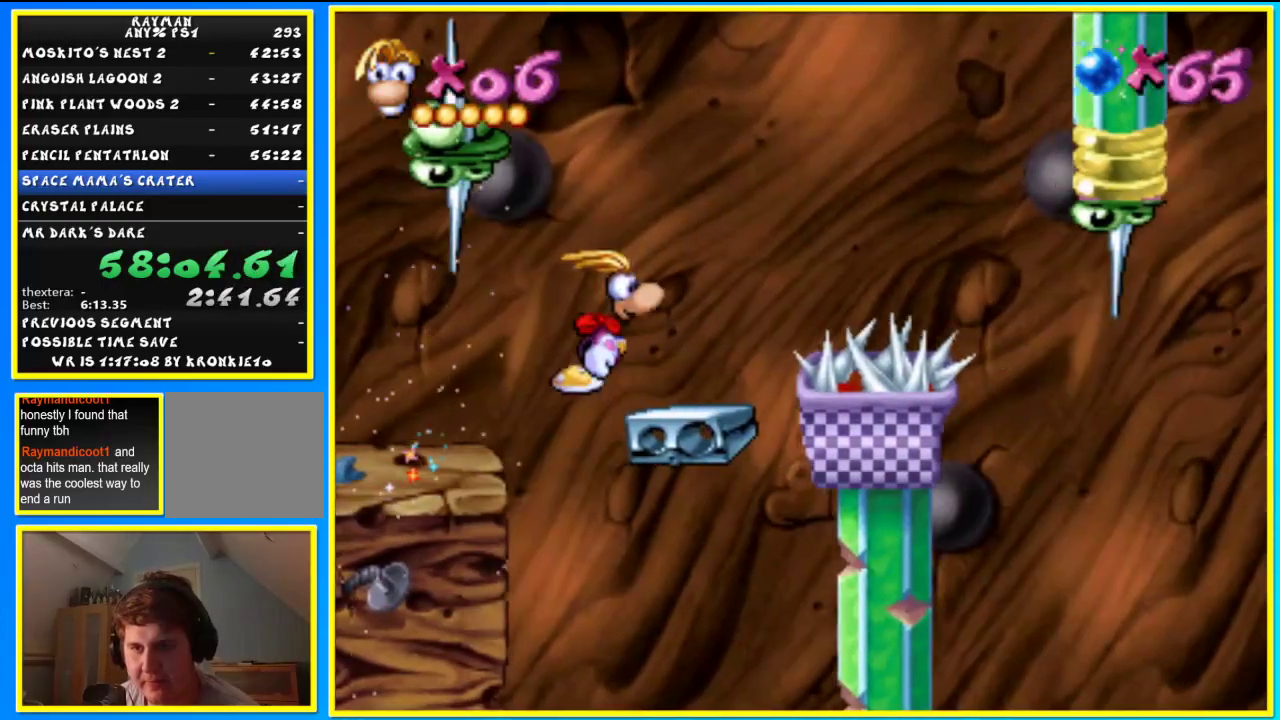
{"dt_ms": 500, "buttons": ["SQUARE"], "left_stick": "right", "right_stick": "center", "events": []}
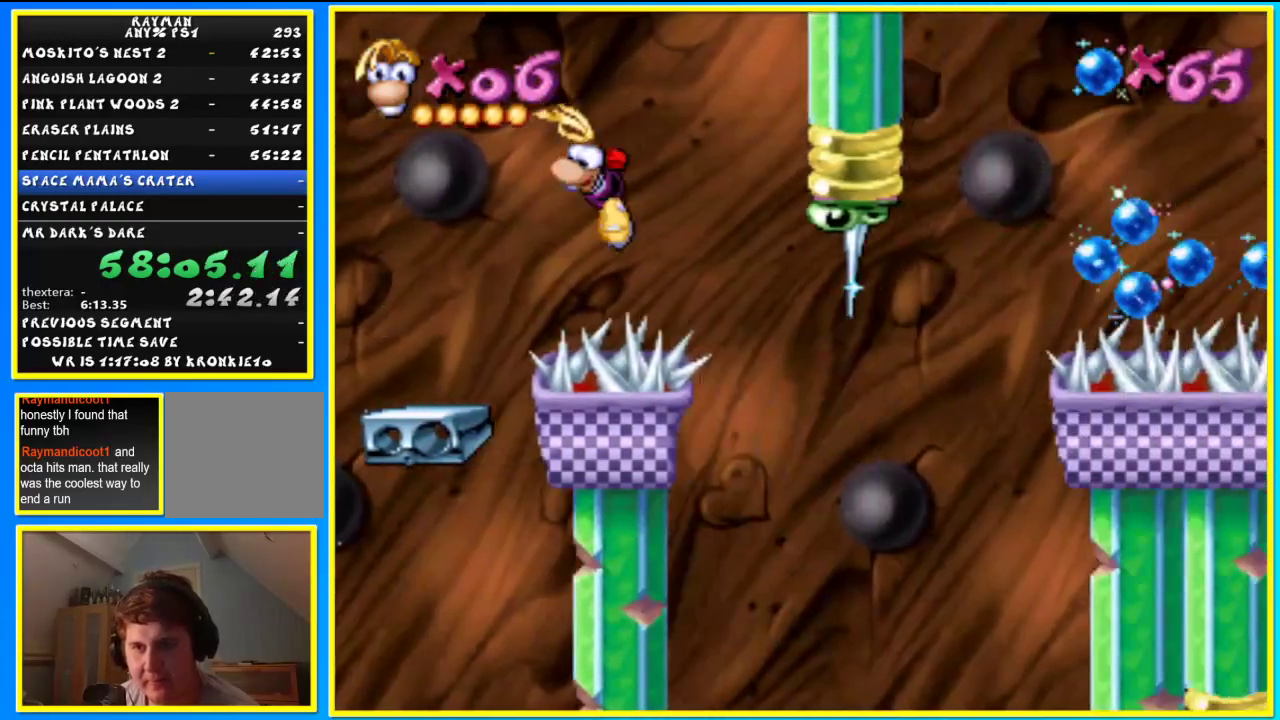
{"dt_ms": 500, "buttons": [], "left_stick": "left", "right_stick": "center", "events": [[100, "SQUARE", "up"], [233, "left_stick", "center"], [300, "left_stick", "left"]]}